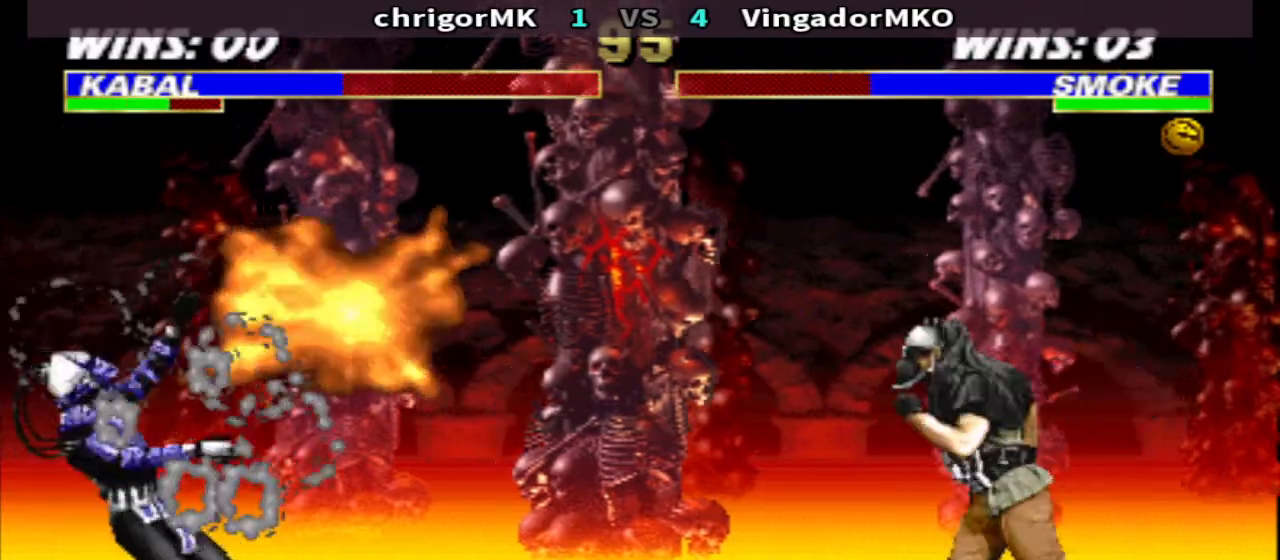
Gameplay with a controller (arcade stick); each line is a JSON object with the inputs held at the frame after it. "events" lists button and stick changes between this image and that frame as [ms after this image, input, new state], when the widget could be followed in between. Not read: L3 R3.
{"buttons": ["CIRCLE", "DPAD_RIGHT"], "events": [[200, "DPAD_UP", "down"], [267, "R1", "up"], [333, "DPAD_LEFT", "up"], [333, "DPAD_UP", "up"], [467, "CIRCLE", "down"], [467, "DPAD_RIGHT", "down"]]}
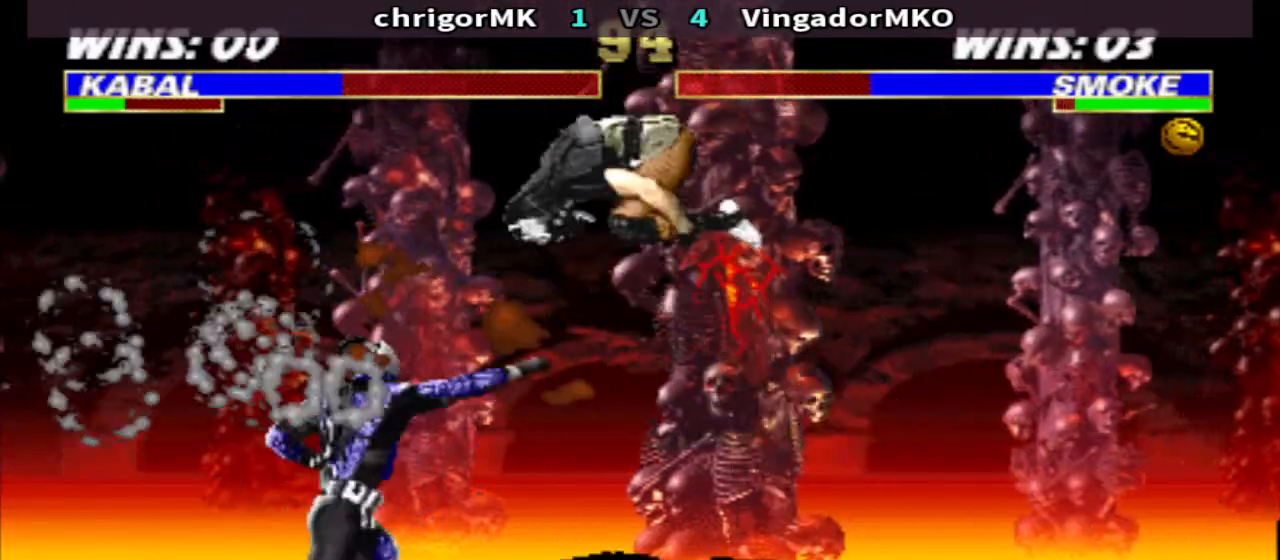
{"buttons": ["TRIANGLE", "DPAD_DOWN", "DPAD_RIGHT"], "events": [[33, "DPAD_DOWN", "down"], [67, "CIRCLE", "up"], [133, "TRIANGLE", "down"]]}
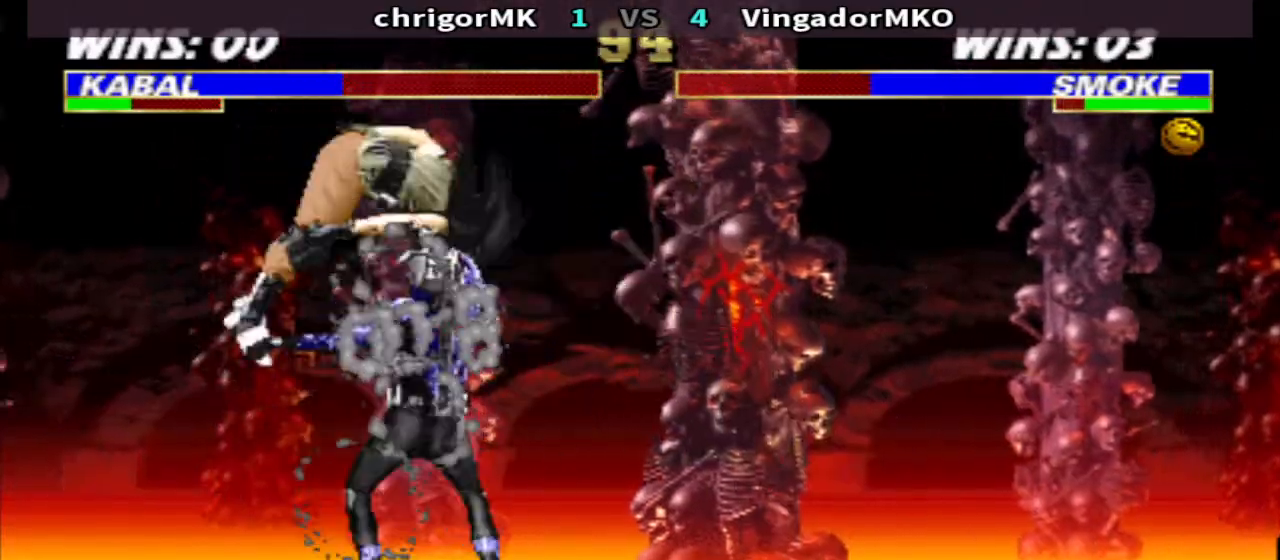
{"buttons": [], "events": [[133, "DPAD_RIGHT", "up"], [200, "DPAD_DOWN", "up"], [267, "TRIANGLE", "up"]]}
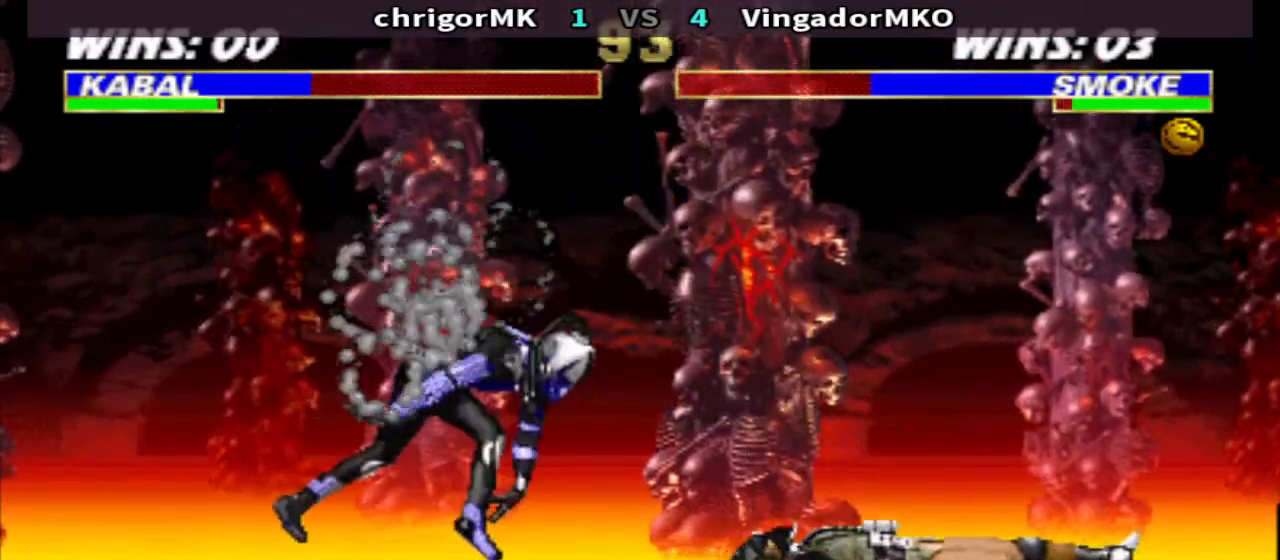
{"buttons": ["SQUARE"], "events": [[200, "DPAD_RIGHT", "down"], [267, "DPAD_RIGHT", "up"], [333, "DPAD_RIGHT", "down"], [400, "DPAD_UP", "down"], [400, "SQUARE", "down"], [467, "DPAD_RIGHT", "up"], [500, "DPAD_UP", "up"]]}
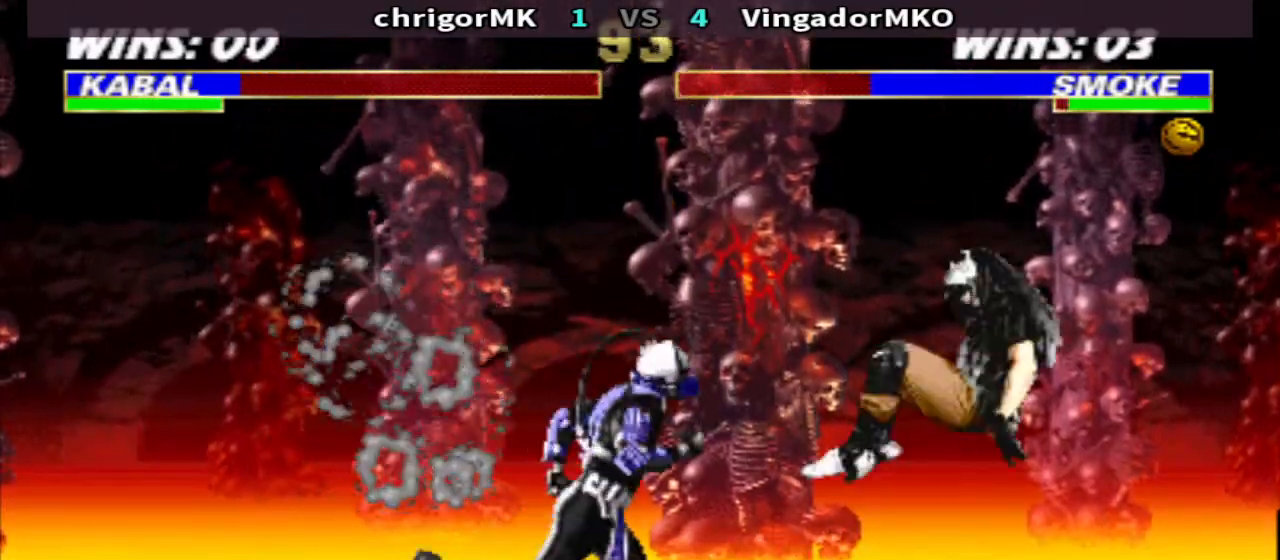
{"buttons": ["TRIANGLE", "DPAD_DOWN", "DPAD_RIGHT"], "events": [[33, "TRIANGLE", "down"], [67, "SQUARE", "up"], [433, "DPAD_DOWN", "down"], [467, "DPAD_RIGHT", "down"]]}
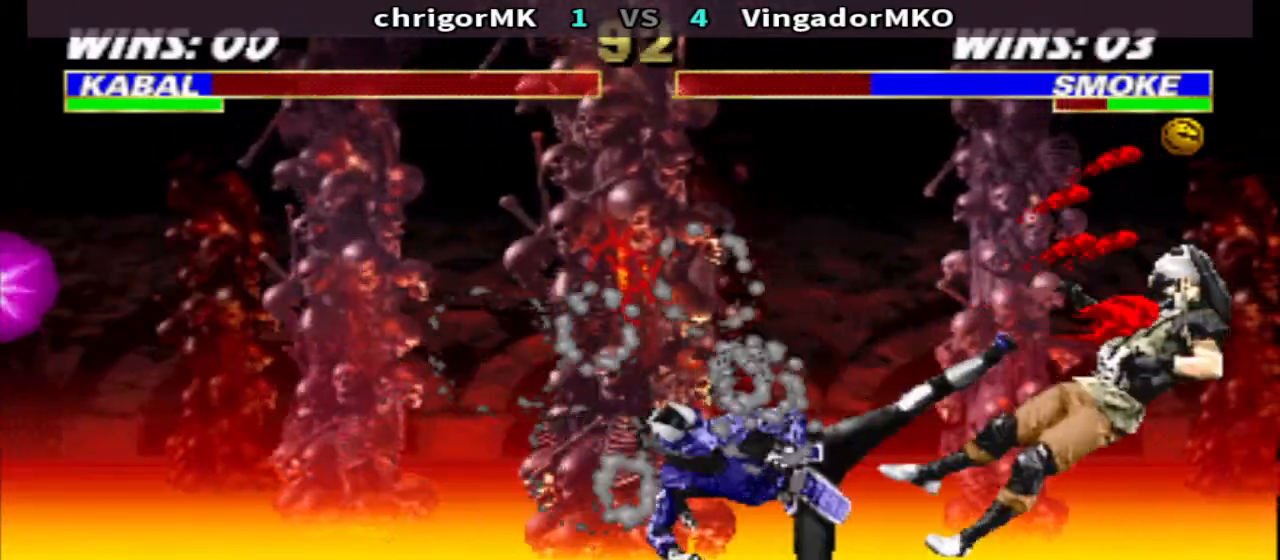
{"buttons": ["TRIANGLE", "DPAD_DOWN", "DPAD_RIGHT"], "events": [[133, "TRIANGLE", "up"], [433, "TRIANGLE", "down"]]}
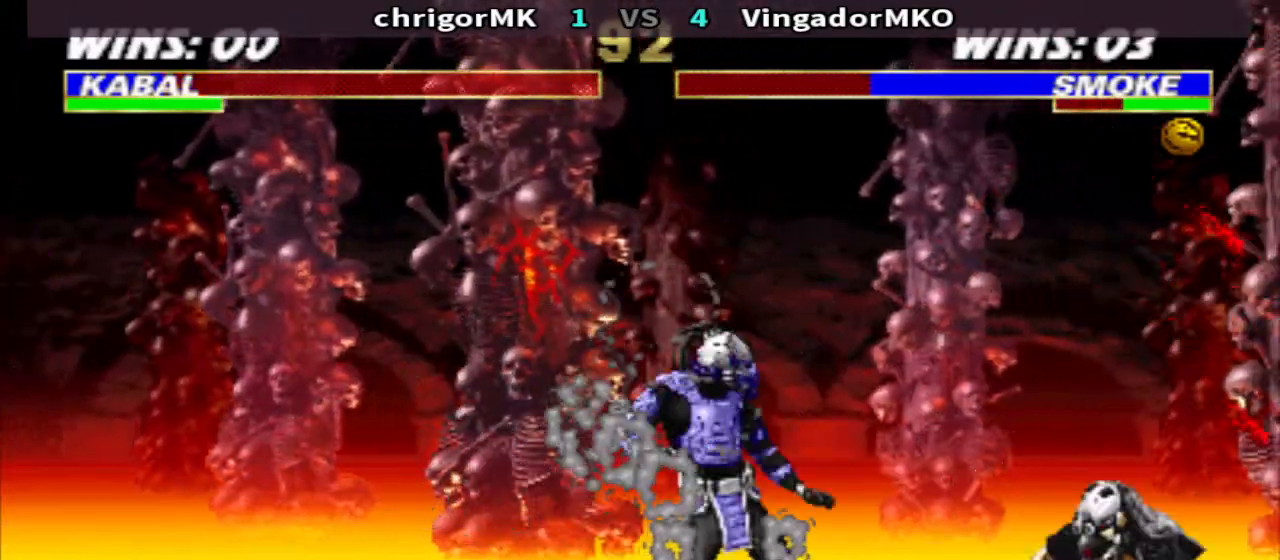
{"buttons": ["TRIANGLE", "DPAD_DOWN", "DPAD_RIGHT"], "events": [[200, "DPAD_DOWN", "up"], [267, "TRIANGLE", "up"], [367, "TRIANGLE", "down"], [467, "DPAD_DOWN", "down"]]}
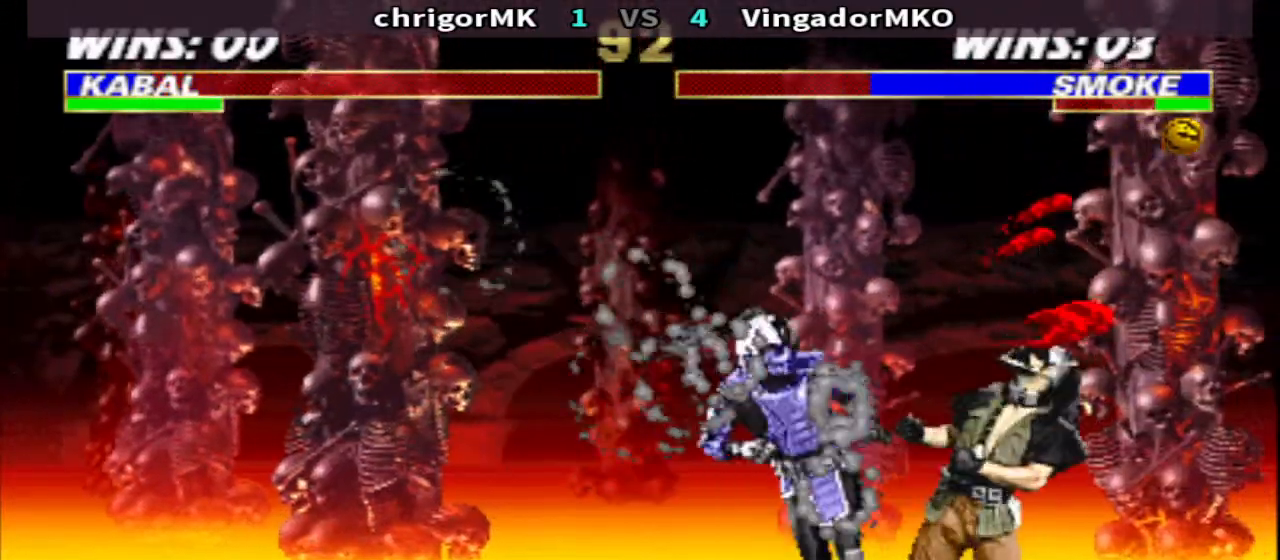
{"buttons": ["DPAD_DOWN", "DPAD_RIGHT"], "events": [[433, "TRIANGLE", "up"]]}
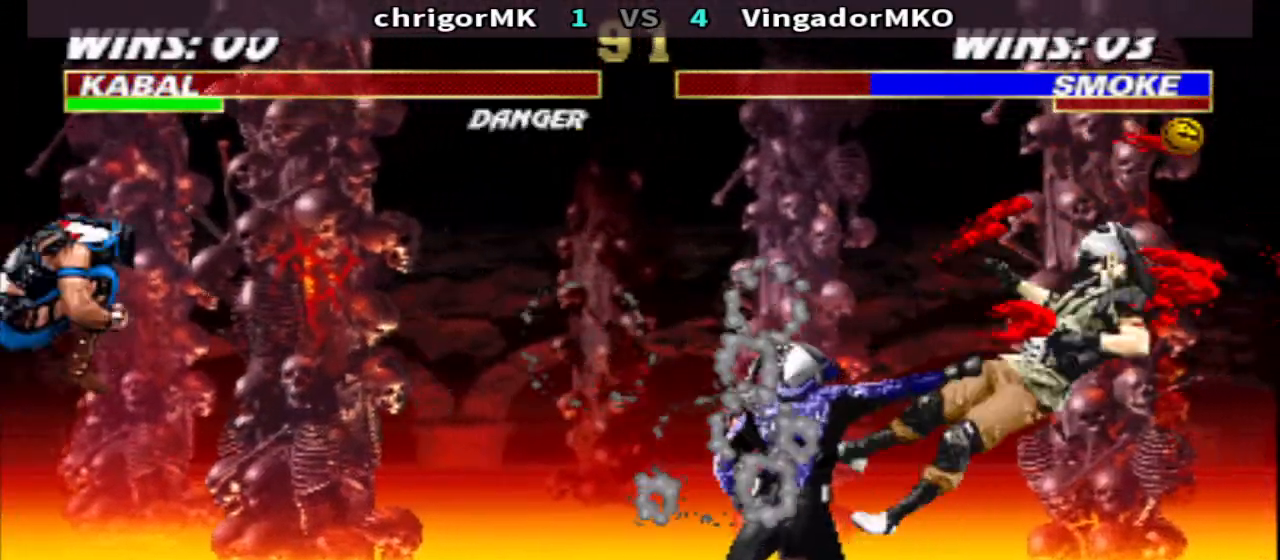
{"buttons": ["DPAD_RIGHT"], "events": [[133, "DPAD_DOWN", "up"], [133, "DPAD_RIGHT", "up"], [500, "DPAD_RIGHT", "down"]]}
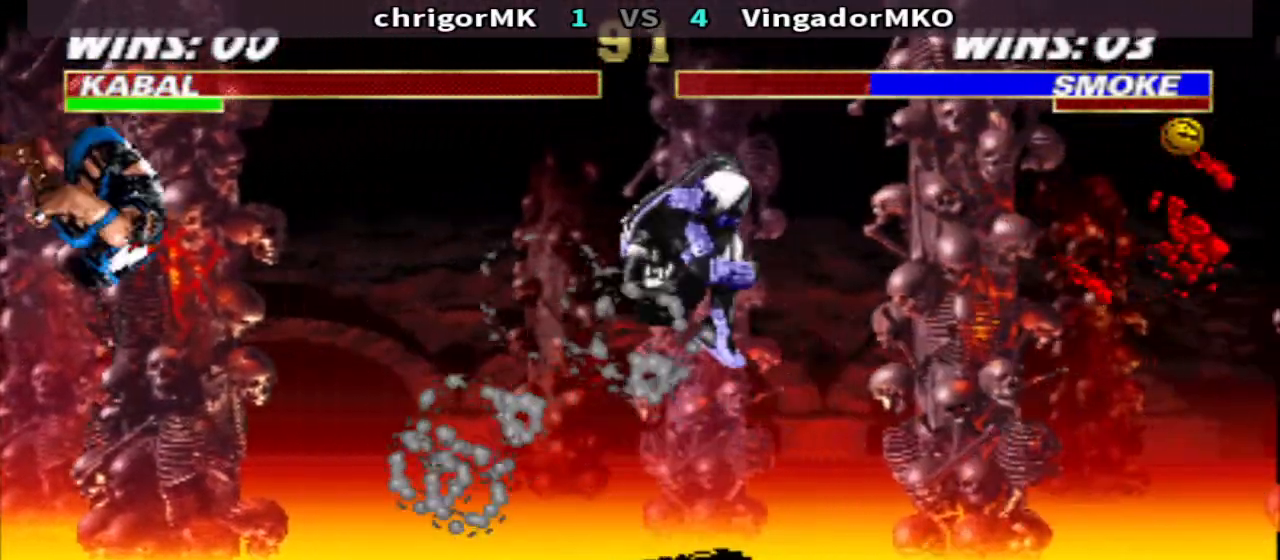
{"buttons": ["R1", "DPAD_RIGHT"], "events": [[67, "R1", "down"]]}
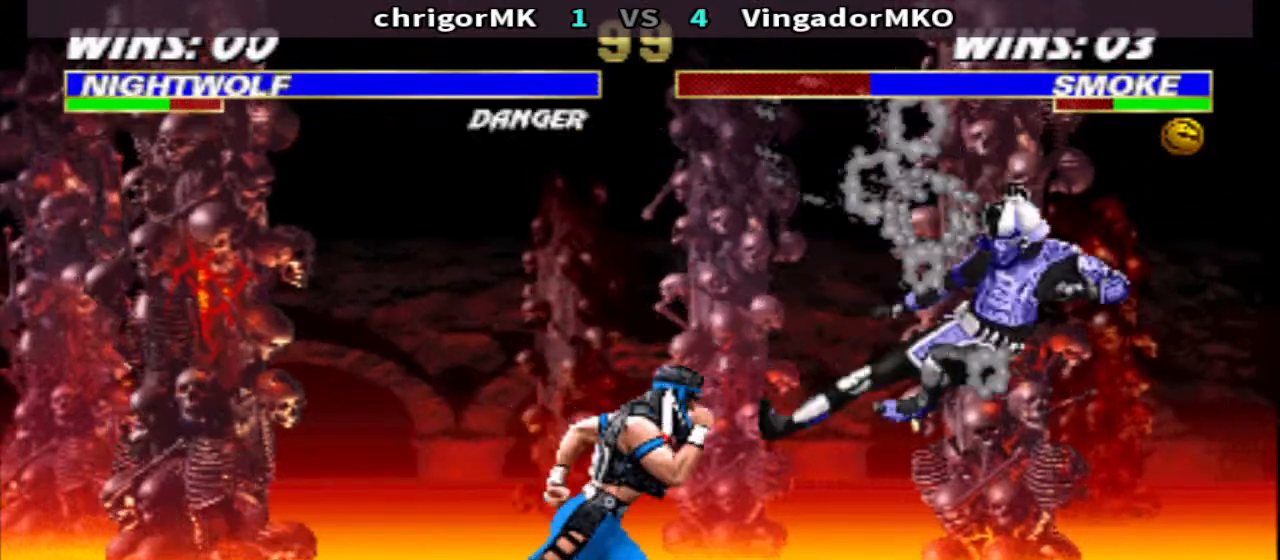
{"buttons": ["SQUARE", "DPAD_RIGHT"], "events": [[67, "R1", "up"], [167, "R2", "down"], [200, "DPAD_RIGHT", "up"], [267, "R2", "up"], [300, "SQUARE", "down"], [367, "DPAD_DOWN", "down"], [367, "SQUARE", "up"], [433, "SQUARE", "down"], [500, "DPAD_DOWN", "up"], [500, "DPAD_RIGHT", "down"]]}
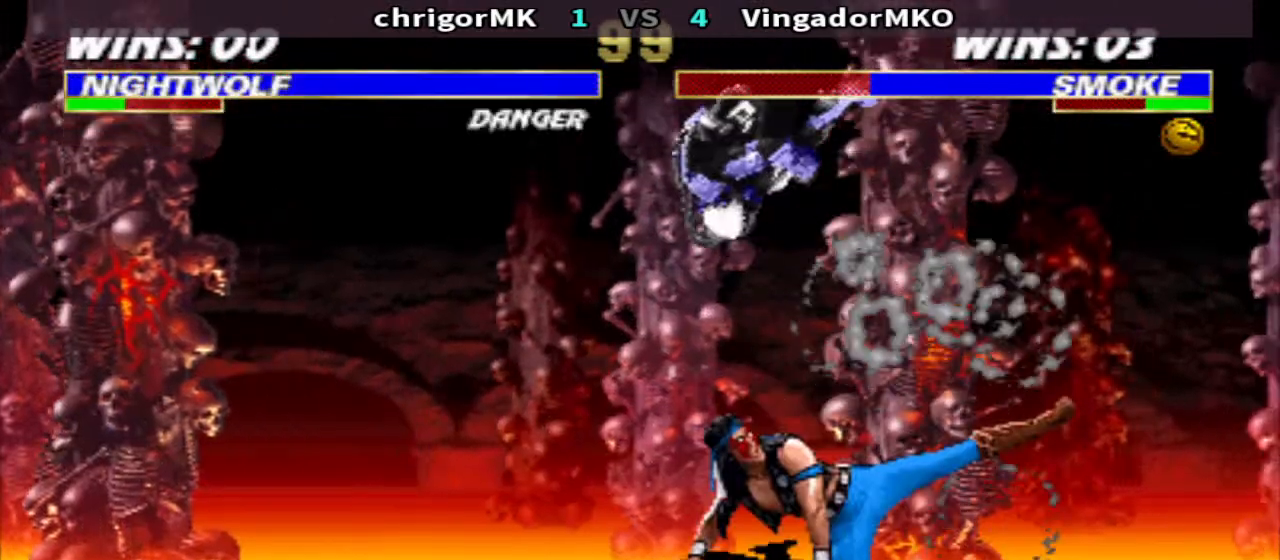
{"buttons": ["TRIANGLE"], "events": [[33, "SQUARE", "up"], [100, "TRIANGLE", "down"], [400, "DPAD_RIGHT", "up"]]}
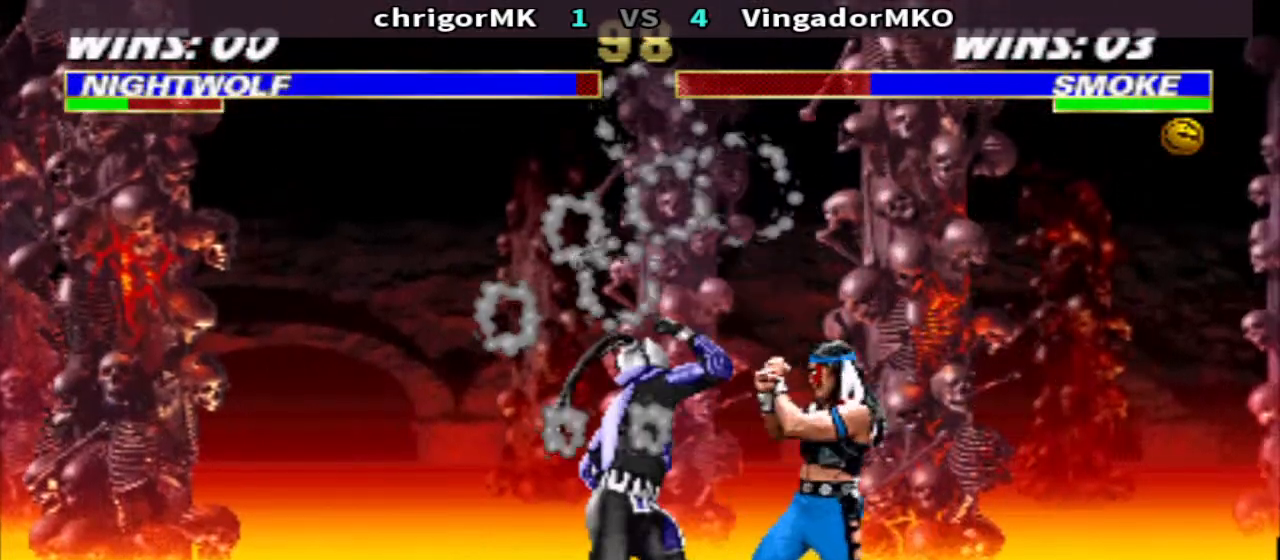
{"buttons": ["TRIANGLE", "DPAD_DOWN", "DPAD_RIGHT"], "events": [[100, "DPAD_RIGHT", "down"], [200, "DPAD_DOWN", "down"]]}
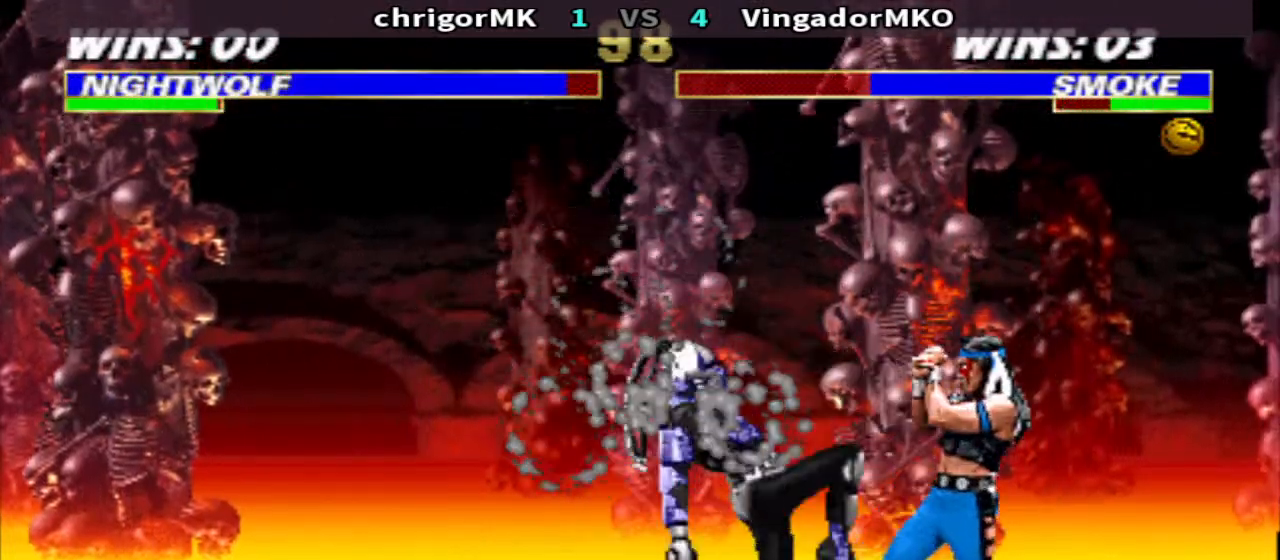
{"buttons": ["TRIANGLE", "DPAD_DOWN", "DPAD_RIGHT"], "events": []}
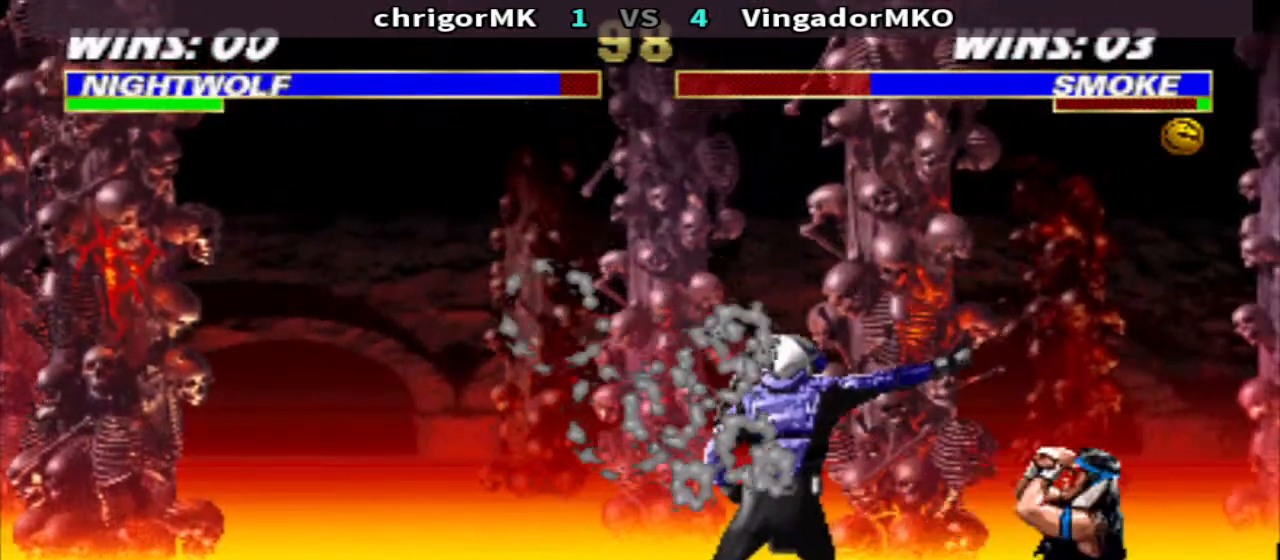
{"buttons": ["TRIANGLE", "R1", "DPAD_LEFT"], "events": [[233, "DPAD_DOWN", "up"], [233, "DPAD_RIGHT", "up"], [300, "DPAD_LEFT", "down"], [300, "R1", "down"], [300, "TRIANGLE", "up"], [500, "TRIANGLE", "down"]]}
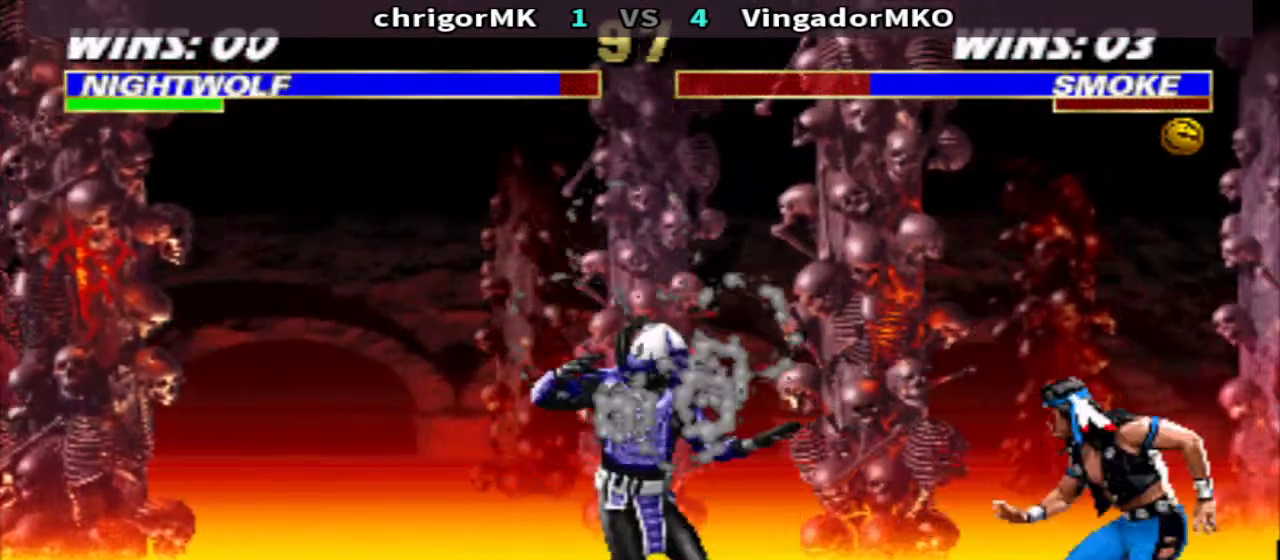
{"buttons": ["TRIANGLE", "R1", "DPAD_DOWN", "DPAD_RIGHT"], "events": [[67, "DPAD_DOWN", "down"], [67, "DPAD_LEFT", "up"], [67, "DPAD_RIGHT", "down"]]}
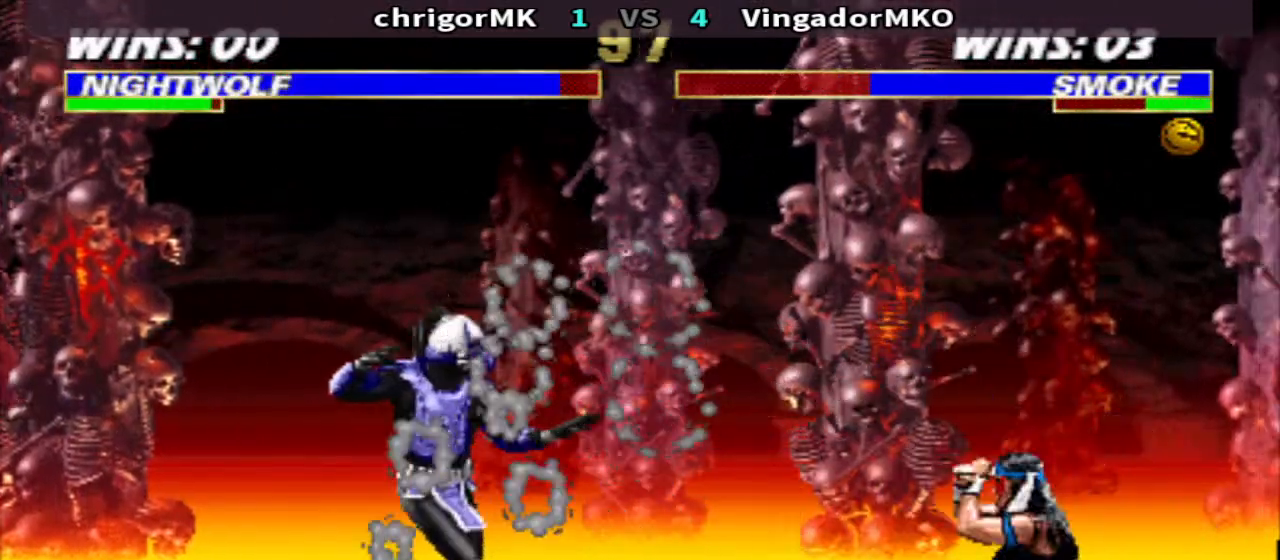
{"buttons": ["R1"], "events": [[133, "DPAD_DOWN", "up"], [200, "DPAD_RIGHT", "up"], [433, "TRIANGLE", "up"]]}
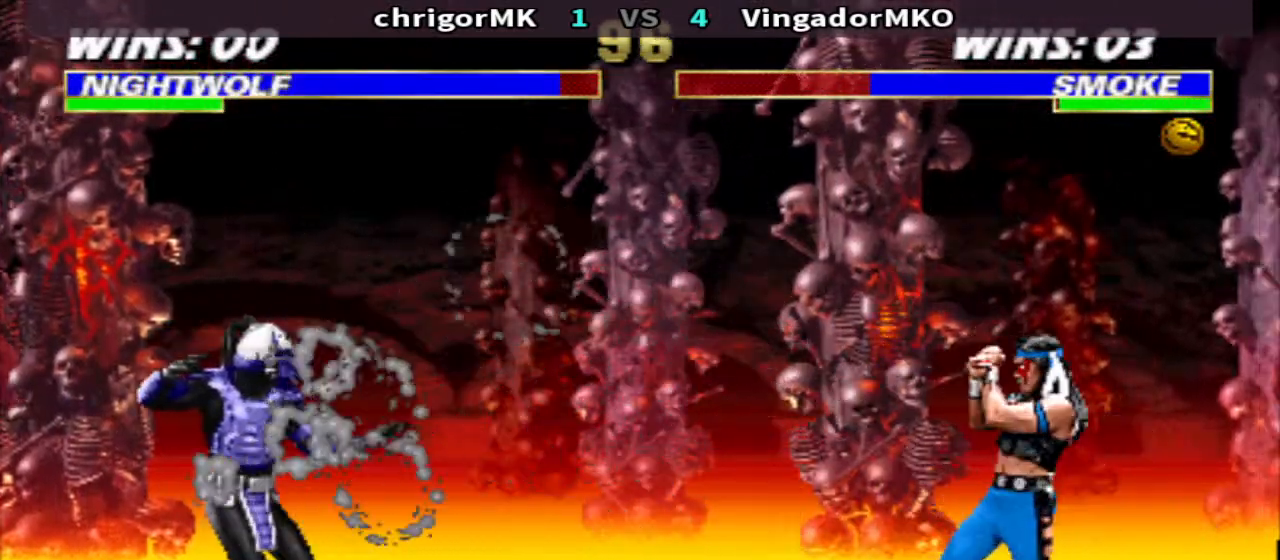
{"buttons": ["R1", "DPAD_UP", "DPAD_LEFT"], "events": [[33, "DPAD_LEFT", "down"], [467, "DPAD_UP", "down"]]}
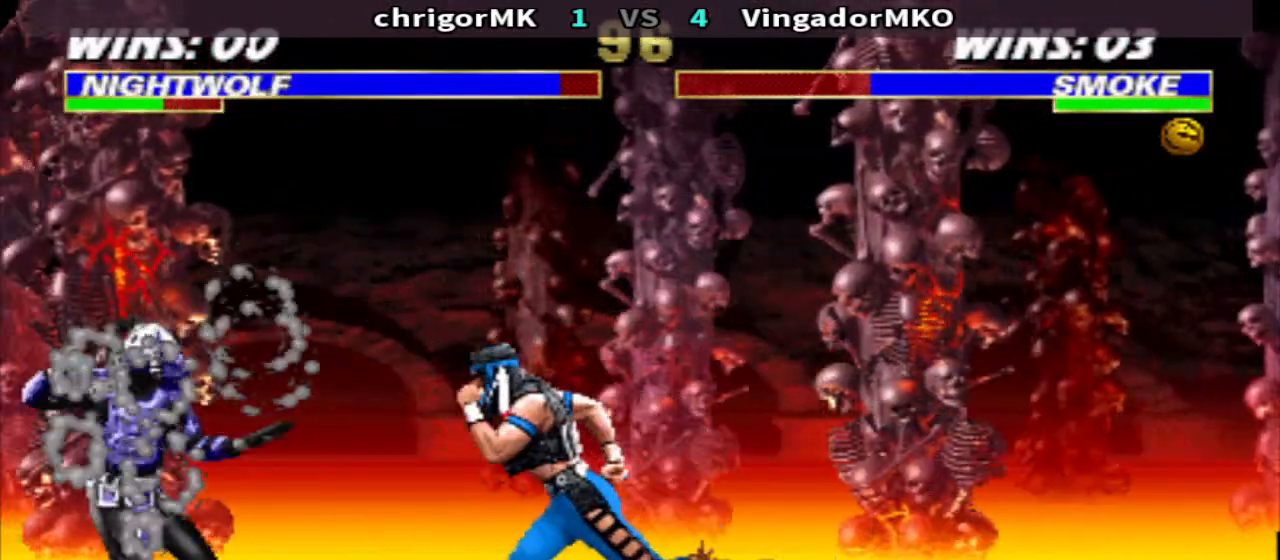
{"buttons": [], "events": [[33, "R1", "up"], [100, "DPAD_LEFT", "up"], [100, "DPAD_UP", "up"], [333, "SQUARE", "down"], [433, "SQUARE", "up"]]}
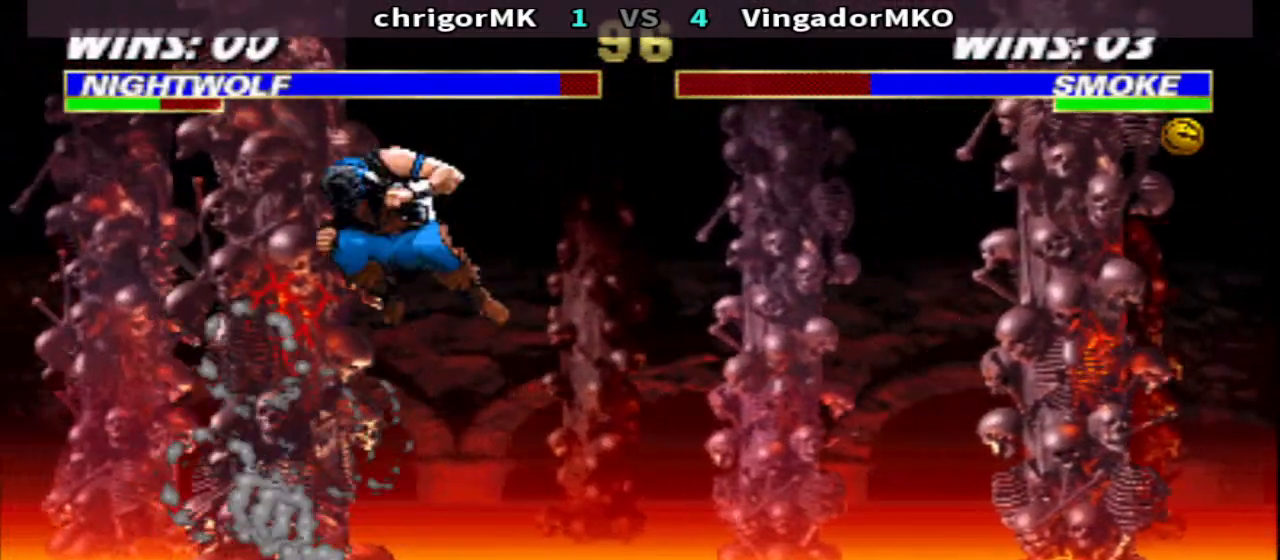
{"buttons": ["SQUARE", "DPAD_DOWN"], "events": [[200, "R2", "down"], [267, "R2", "up"], [333, "SQUARE", "down"], [400, "DPAD_DOWN", "down"], [400, "SQUARE", "up"], [467, "SQUARE", "down"]]}
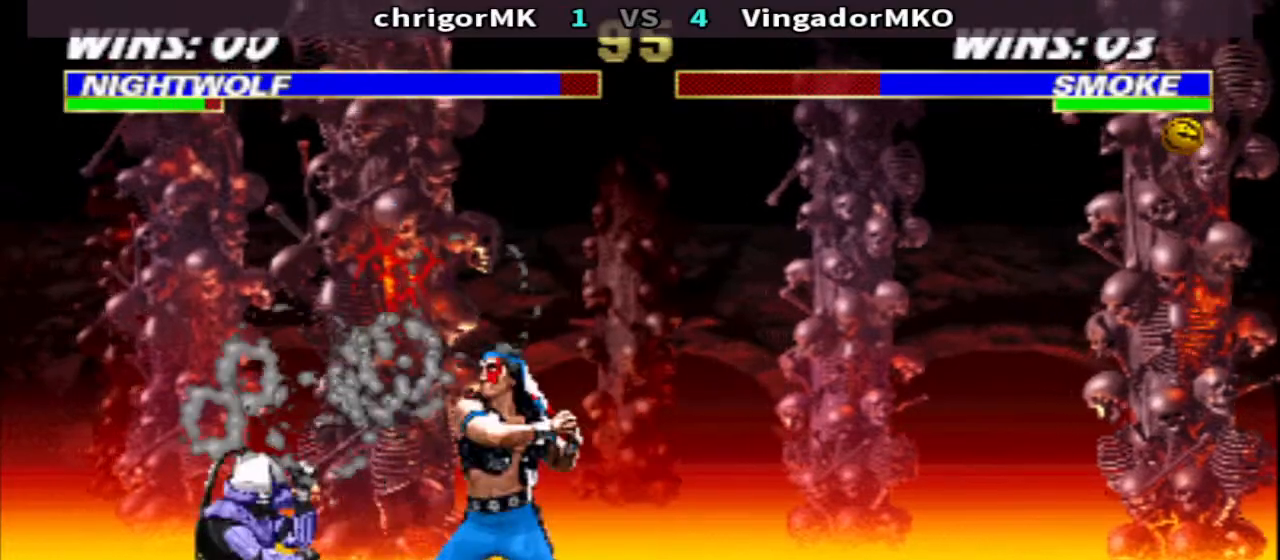
{"buttons": ["SQUARE", "TRIANGLE"], "events": [[33, "DPAD_DOWN", "up"], [33, "DPAD_LEFT", "down"], [33, "SQUARE", "up"], [100, "DPAD_LEFT", "up"], [133, "CROSS", "down"], [133, "DPAD_DOWN", "down"], [200, "DPAD_LEFT", "down"], [233, "CROSS", "up"], [267, "DPAD_DOWN", "up"], [300, "SQUARE", "down"], [367, "SQUARE", "up"], [400, "DPAD_LEFT", "up"], [433, "SQUARE", "down"], [500, "TRIANGLE", "down"]]}
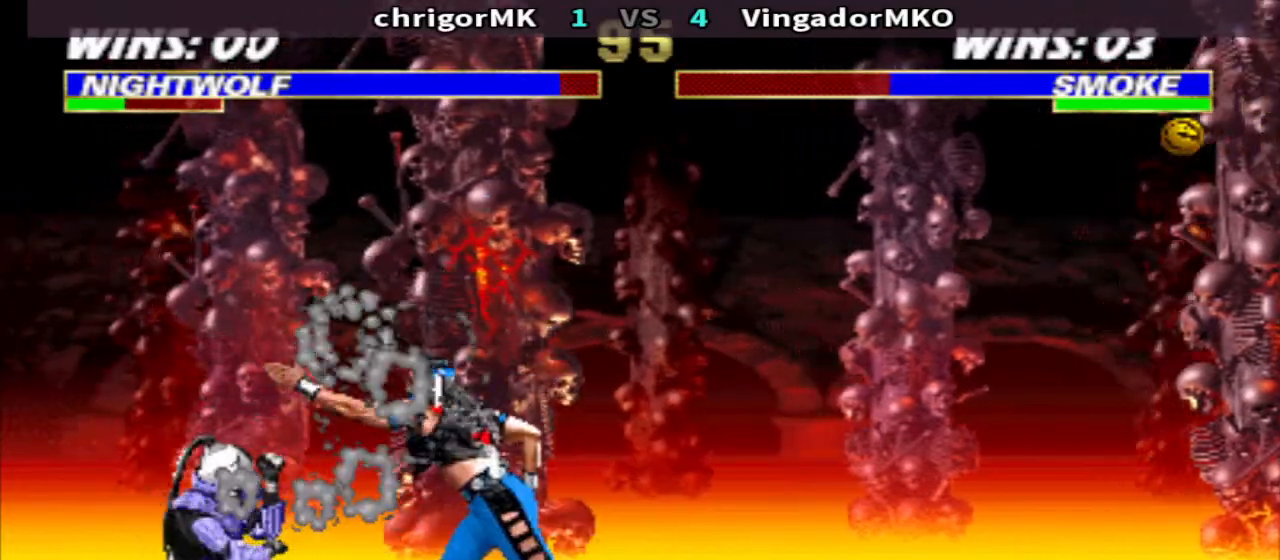
{"buttons": ["SQUARE", "DPAD_RIGHT"], "events": [[67, "SQUARE", "up"], [133, "TRIANGLE", "up"], [400, "DPAD_RIGHT", "down"], [467, "SQUARE", "down"]]}
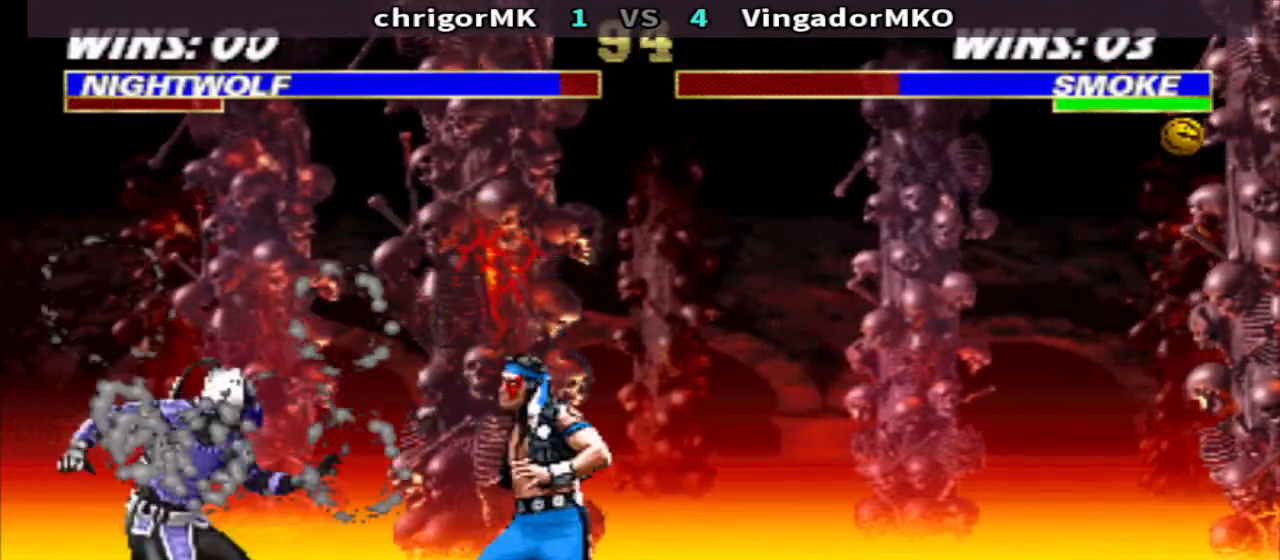
{"buttons": ["DPAD_DOWN", "DPAD_LEFT"], "events": [[33, "DPAD_DOWN", "down"], [33, "TRIANGLE", "down"], [133, "SQUARE", "up"], [167, "DPAD_LEFT", "down"], [167, "DPAD_RIGHT", "up"], [233, "DPAD_LEFT", "up"], [300, "DPAD_LEFT", "down"], [333, "TRIANGLE", "up"], [400, "CIRCLE", "down"], [400, "DPAD_LEFT", "up"], [467, "DPAD_LEFT", "down"], [500, "CIRCLE", "up"]]}
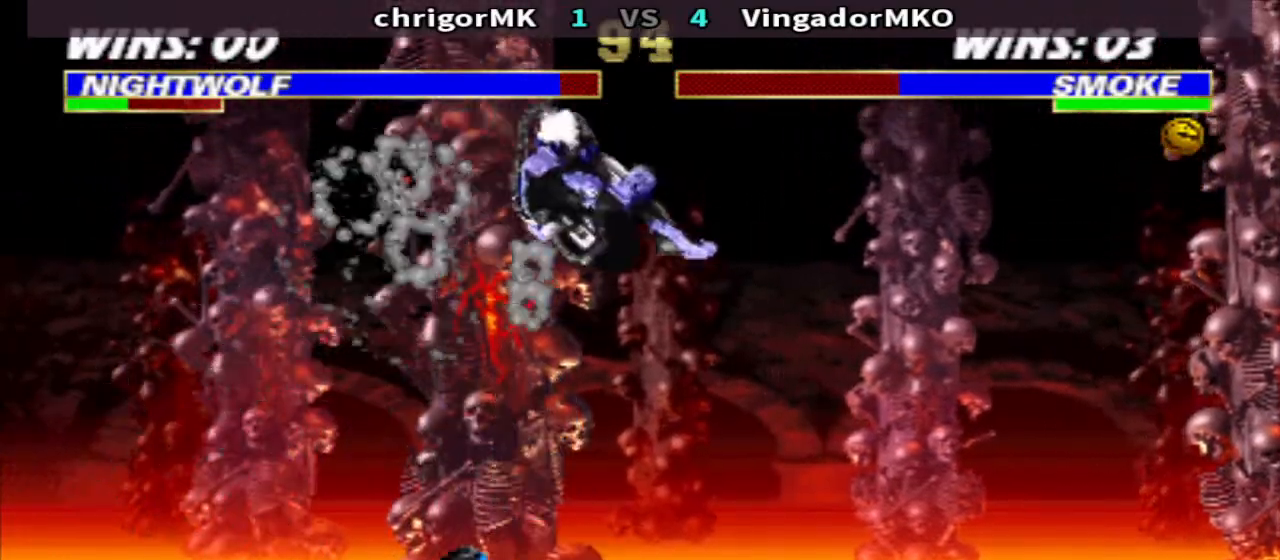
{"buttons": ["R1", "DPAD_LEFT"], "events": [[67, "TRIANGLE", "down"], [100, "DPAD_DOWN", "up"], [167, "DPAD_LEFT", "up"], [367, "TRIANGLE", "up"], [433, "DPAD_LEFT", "down"], [433, "R1", "down"]]}
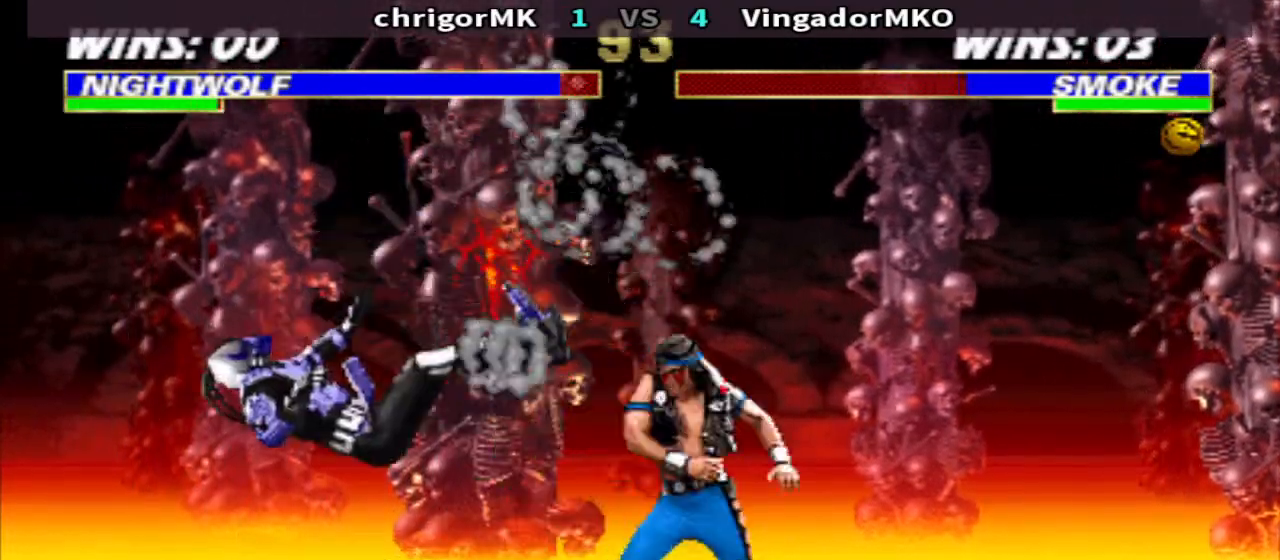
{"buttons": ["R1", "DPAD_LEFT"], "events": [[267, "CROSS", "down"], [367, "TRIANGLE", "down"], [433, "CROSS", "up"], [500, "TRIANGLE", "up"]]}
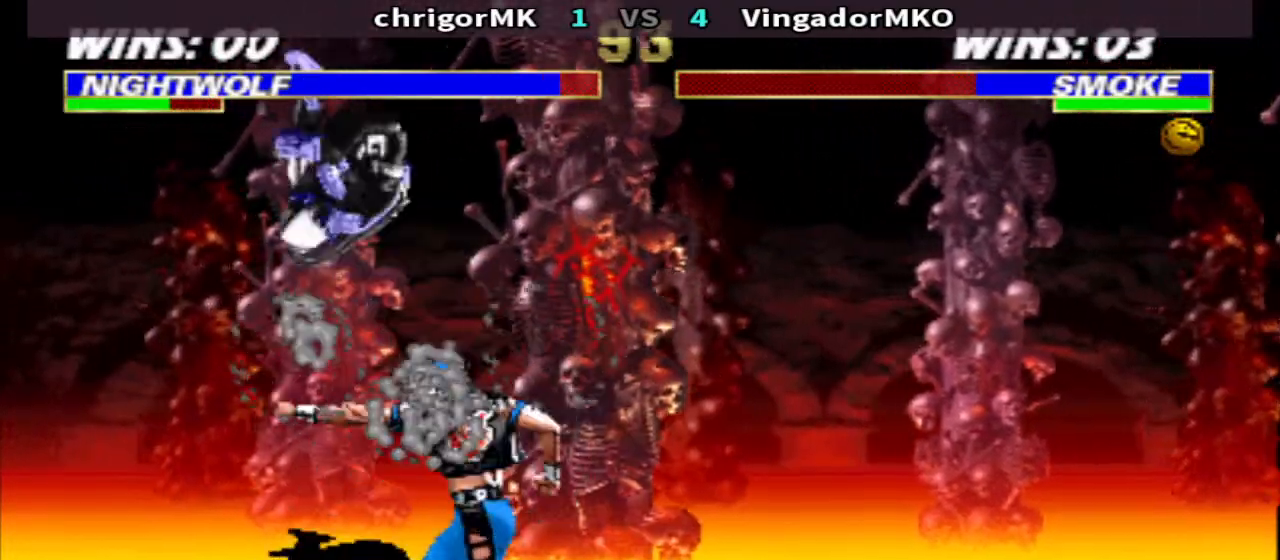
{"buttons": ["R1", "DPAD_LEFT"], "events": [[133, "DPAD_LEFT", "up"], [467, "DPAD_LEFT", "down"]]}
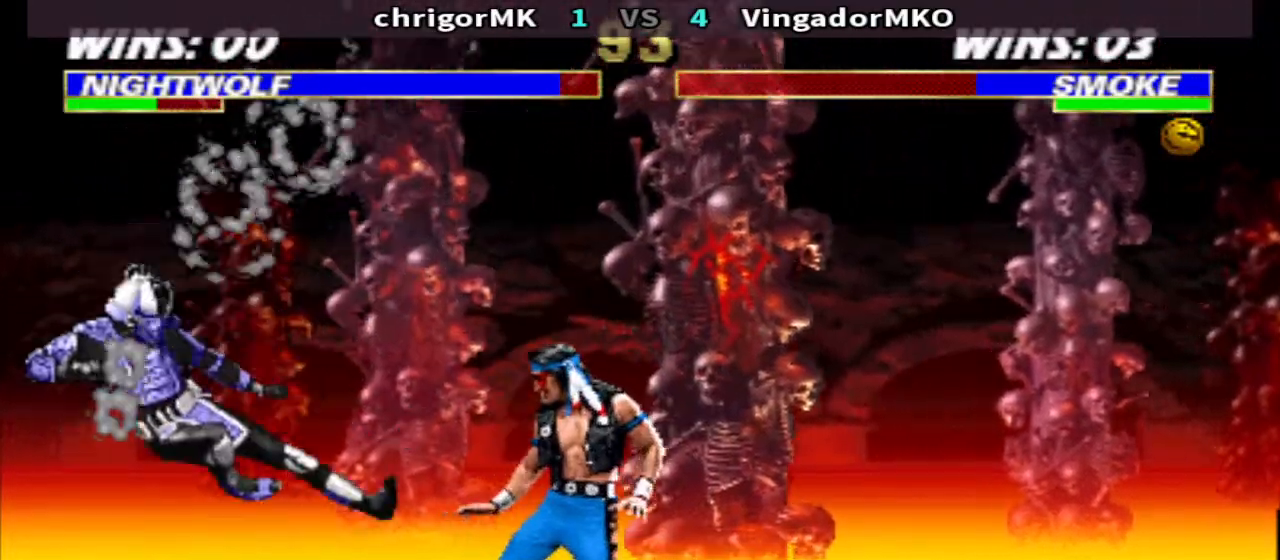
{"buttons": [], "events": [[33, "CIRCLE", "down"], [33, "DPAD_UP", "down"], [33, "R1", "up"], [100, "DPAD_LEFT", "up"], [100, "DPAD_UP", "up"], [167, "CIRCLE", "up"]]}